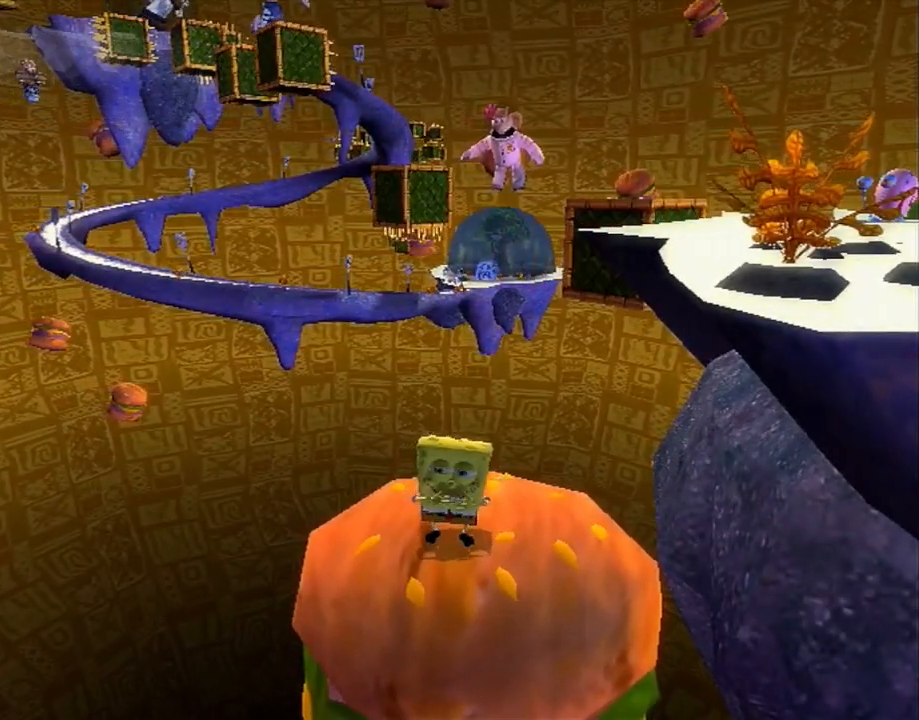
Gameplay with a controller (Xbox layout); each line is a JSON object with the inputs held at the frame after it. "events" lists button and stick changes between this image and that frame as [ms after this image, input, new state], when the widget could be followed in between. Not read: HOME L1 L3 R1 R3.
{"buttons": [], "left_stick": "up-right", "right_stick": "left", "events": [[367, "left_stick", "up-right"], [400, "right_stick", "left"]]}
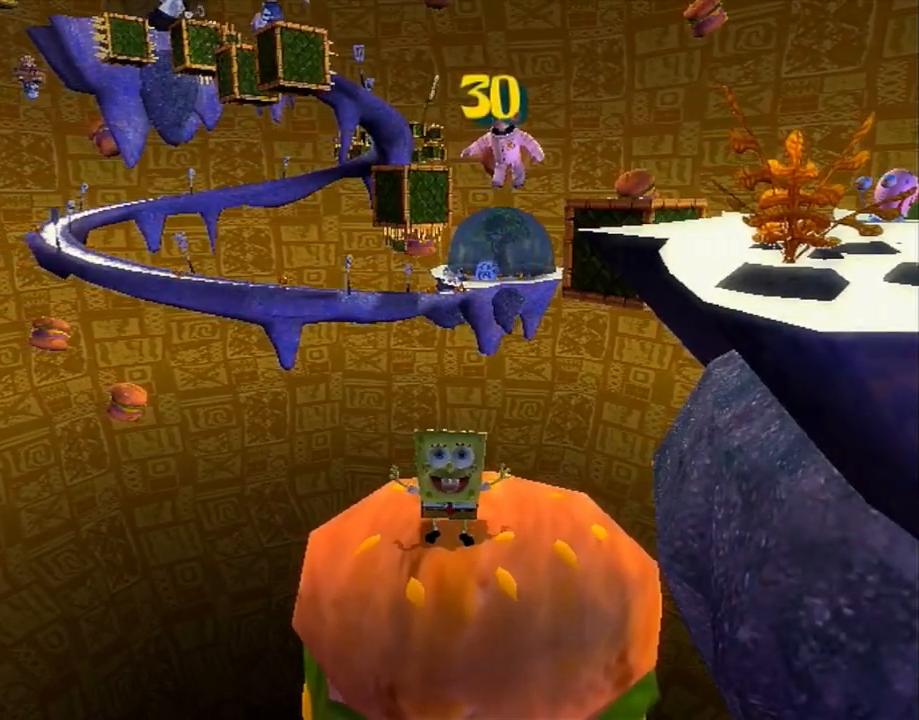
{"buttons": [], "left_stick": "up-left", "right_stick": "up", "events": [[83, "right_stick", "up"], [100, "left_stick", "up-left"], [183, "left_stick", "down-left"], [183, "right_stick", "right"], [250, "left_stick", "down-right"], [250, "right_stick", "down"], [300, "left_stick", "up-right"], [333, "right_stick", "left"], [383, "right_stick", "up"], [400, "left_stick", "up-left"]]}
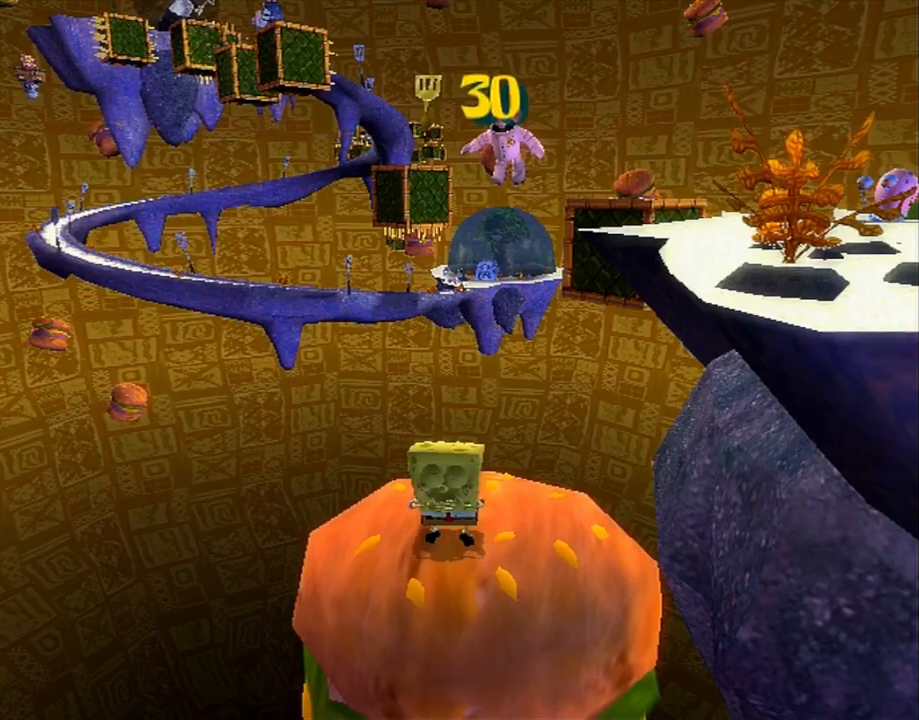
{"buttons": [], "left_stick": "up-right", "right_stick": "left", "events": [[50, "left_stick", "center"], [50, "right_stick", "center"], [150, "left_stick", "up-right"], [150, "right_stick", "left"]]}
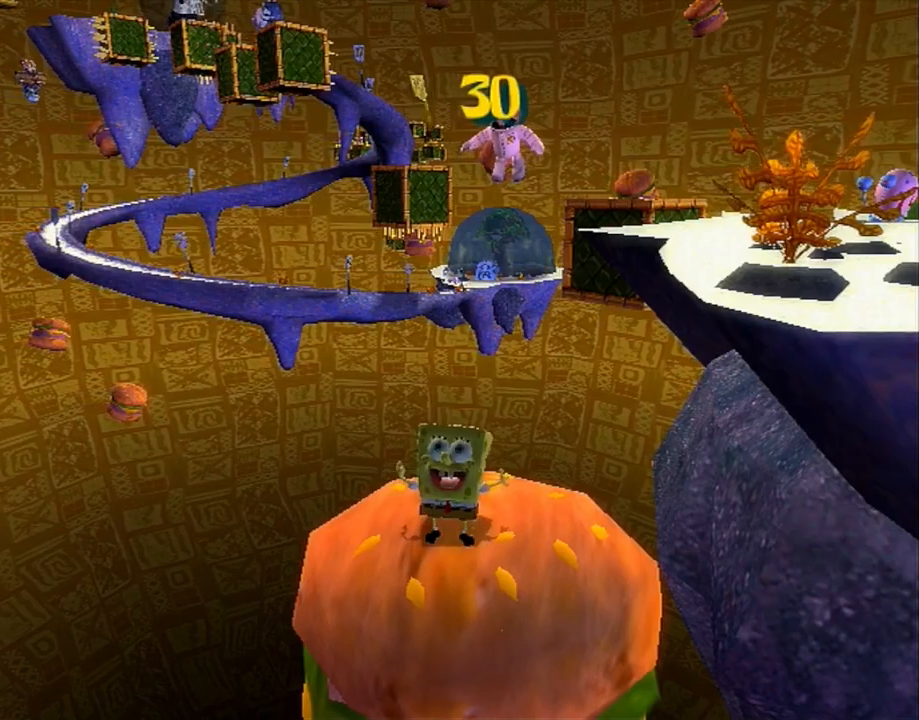
{"buttons": [], "left_stick": "up-right", "right_stick": "left", "events": []}
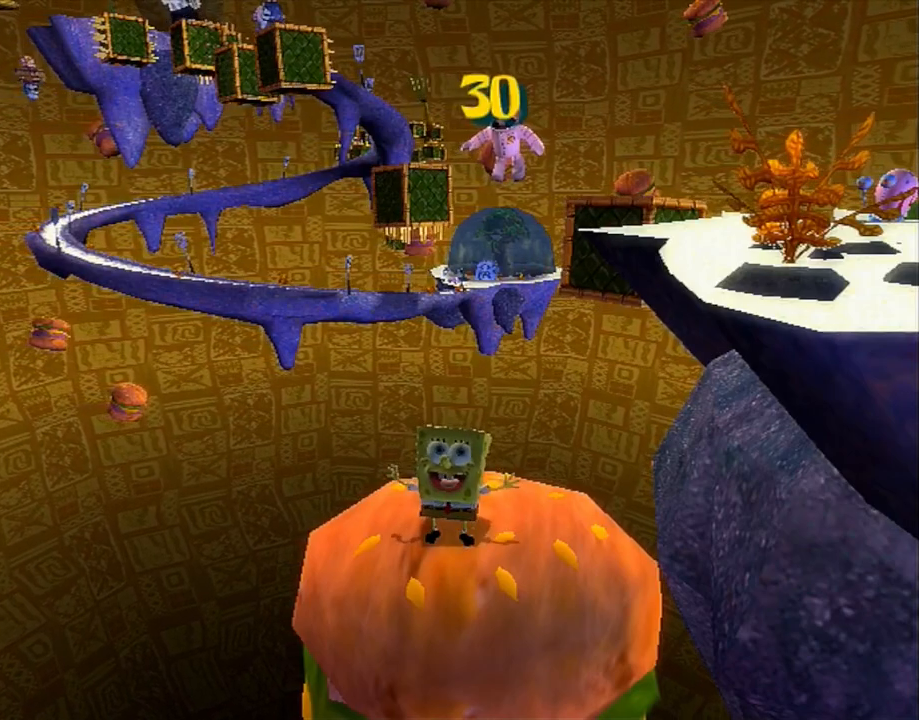
{"buttons": [], "left_stick": "up-right", "right_stick": "left", "events": []}
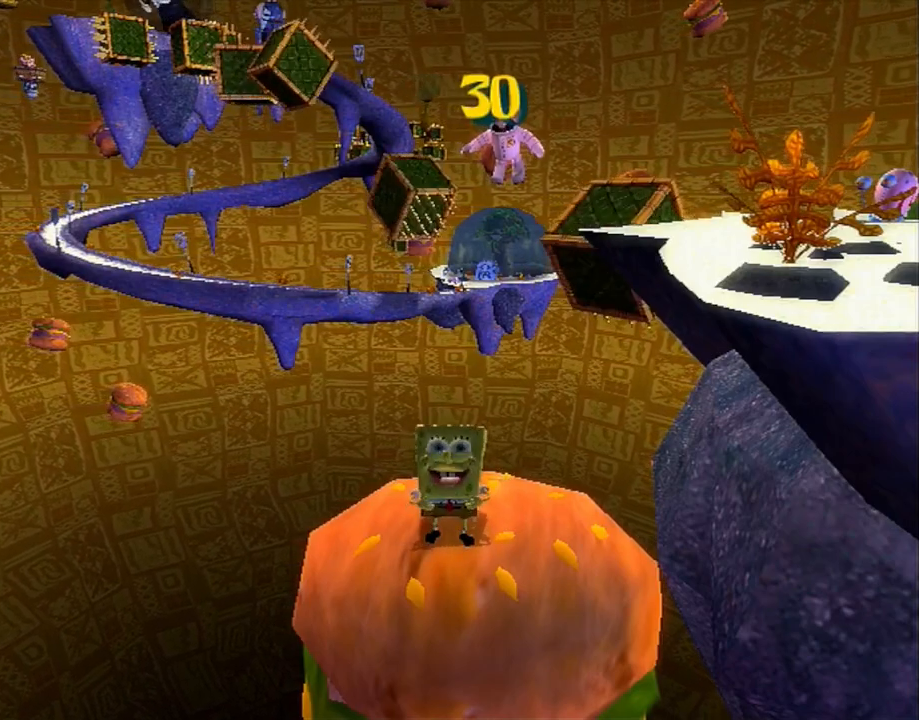
{"buttons": [], "left_stick": "up-right", "right_stick": "center", "events": [[217, "right_stick", "center"]]}
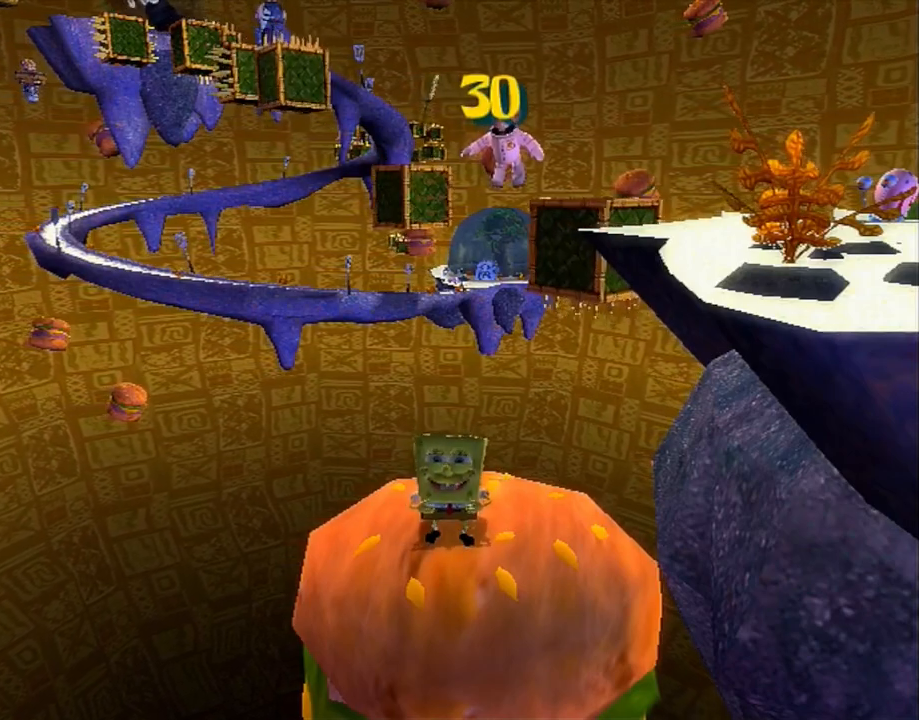
{"buttons": [], "left_stick": "up-right", "right_stick": "center", "events": []}
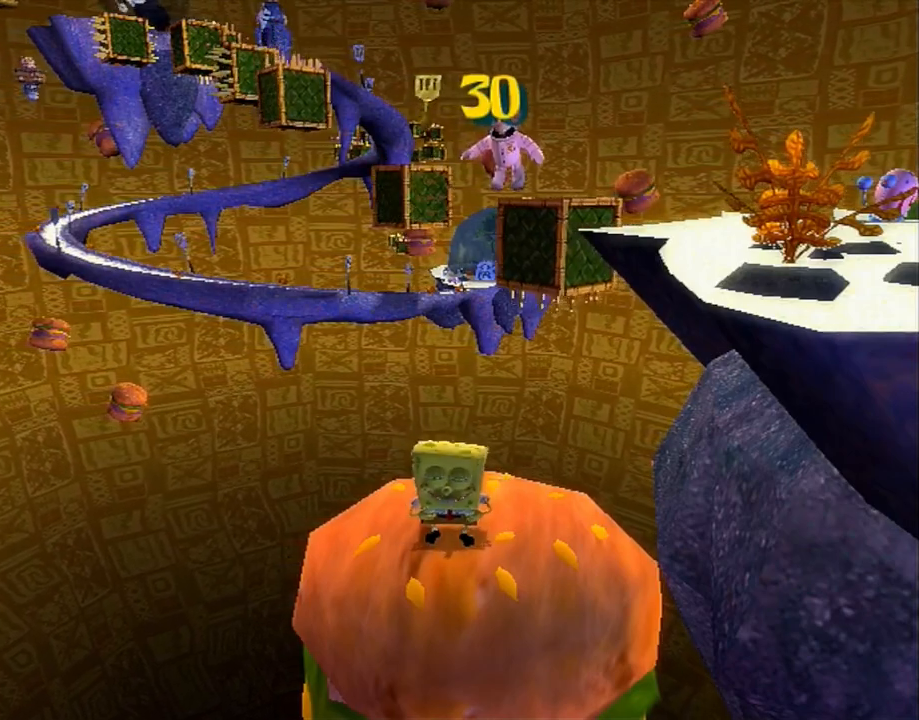
{"buttons": [], "left_stick": "up-right", "right_stick": "center", "events": []}
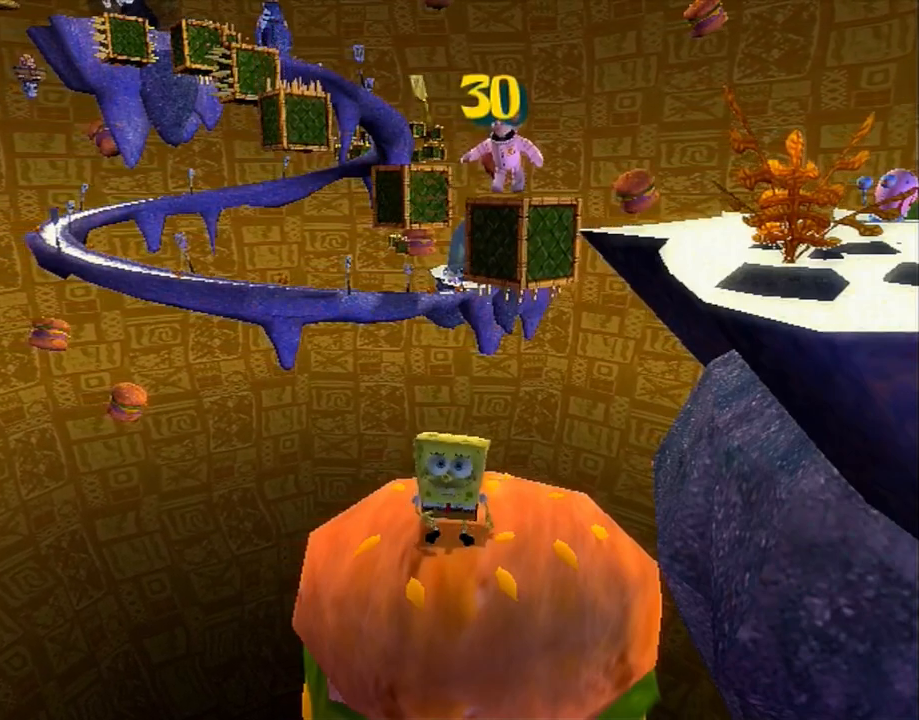
{"buttons": ["A", "L2"], "left_stick": "up-right", "right_stick": "center", "events": [[150, "A", "down"], [183, "L2", "down"], [300, "A", "up"], [433, "A", "down"]]}
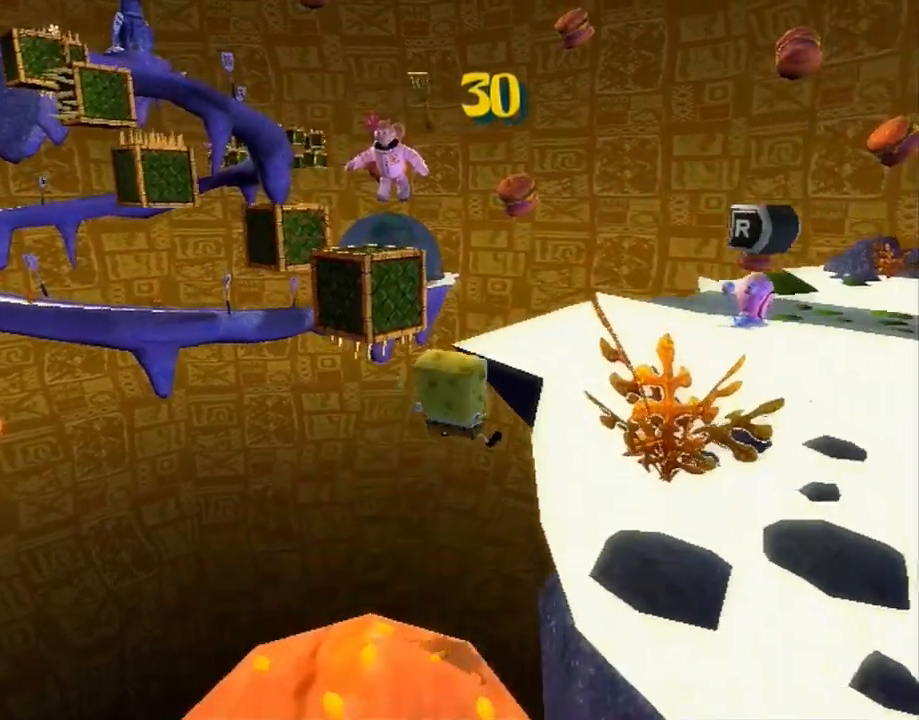
{"buttons": ["L2"], "left_stick": "up", "right_stick": "right", "events": [[133, "A", "up"], [233, "right_stick", "right"], [450, "left_stick", "up"]]}
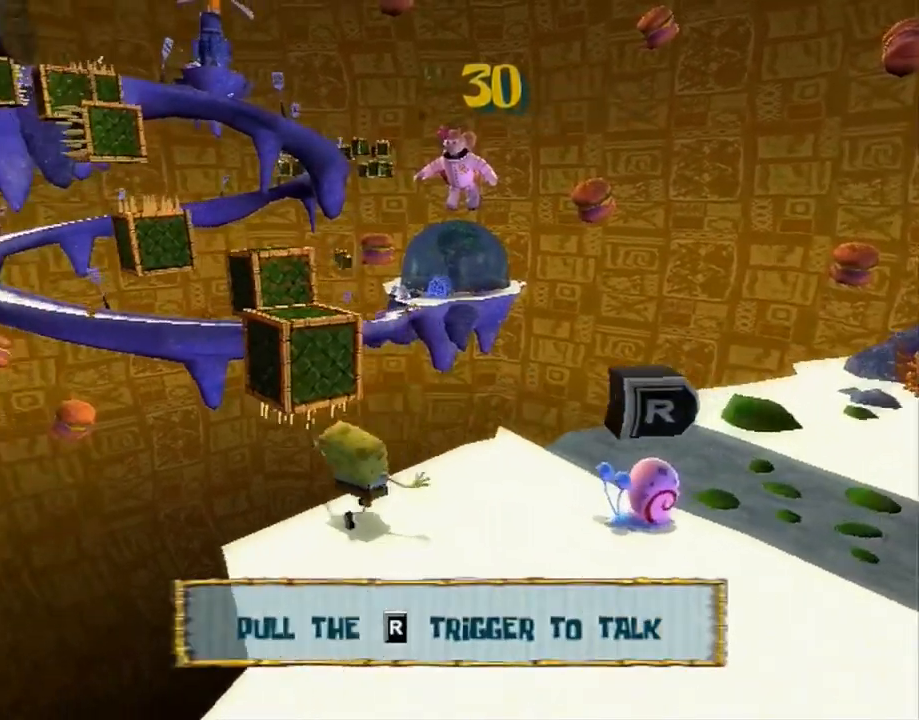
{"buttons": ["A"], "left_stick": "up", "right_stick": "center", "events": [[83, "L2", "up"], [83, "right_stick", "center"], [350, "A", "down"]]}
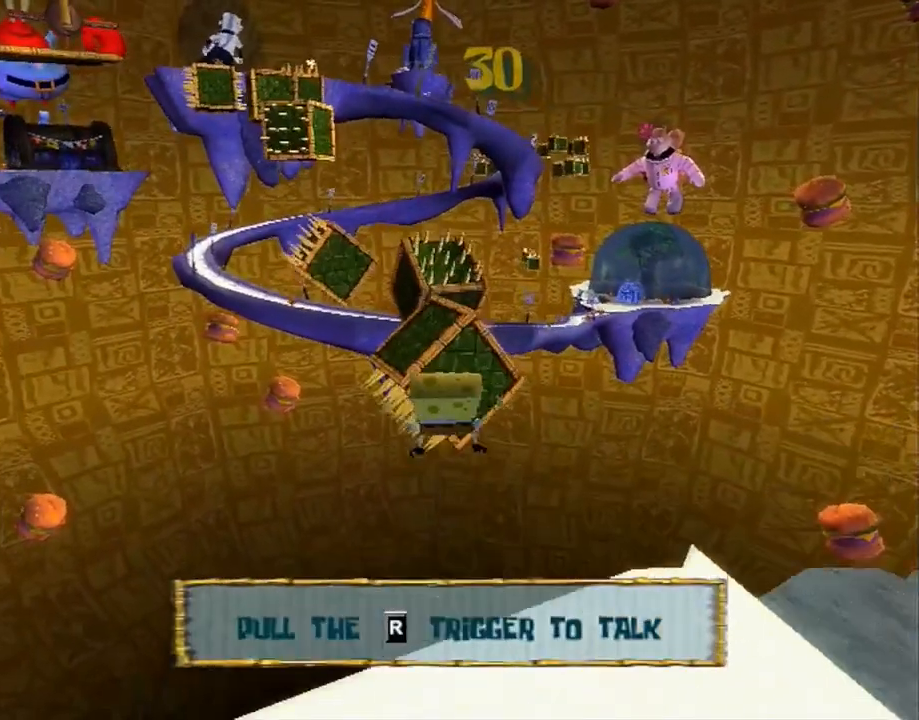
{"buttons": ["A"], "left_stick": "up", "right_stick": "center", "events": [[67, "A", "up"], [317, "A", "down"]]}
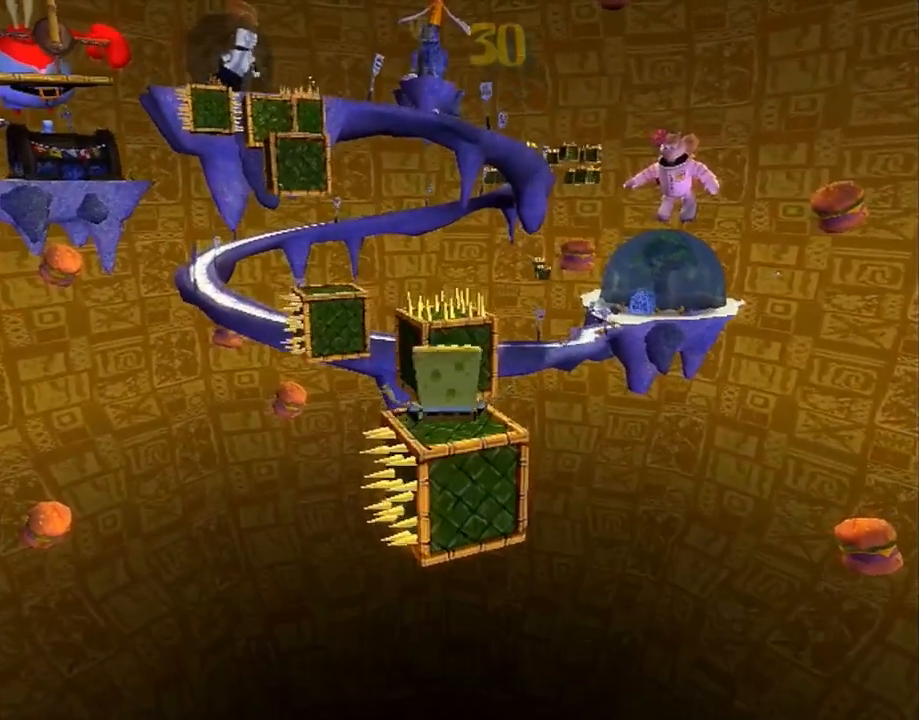
{"buttons": [], "left_stick": "up", "right_stick": "center", "events": [[33, "A", "up"], [217, "X", "down"], [267, "X", "up"]]}
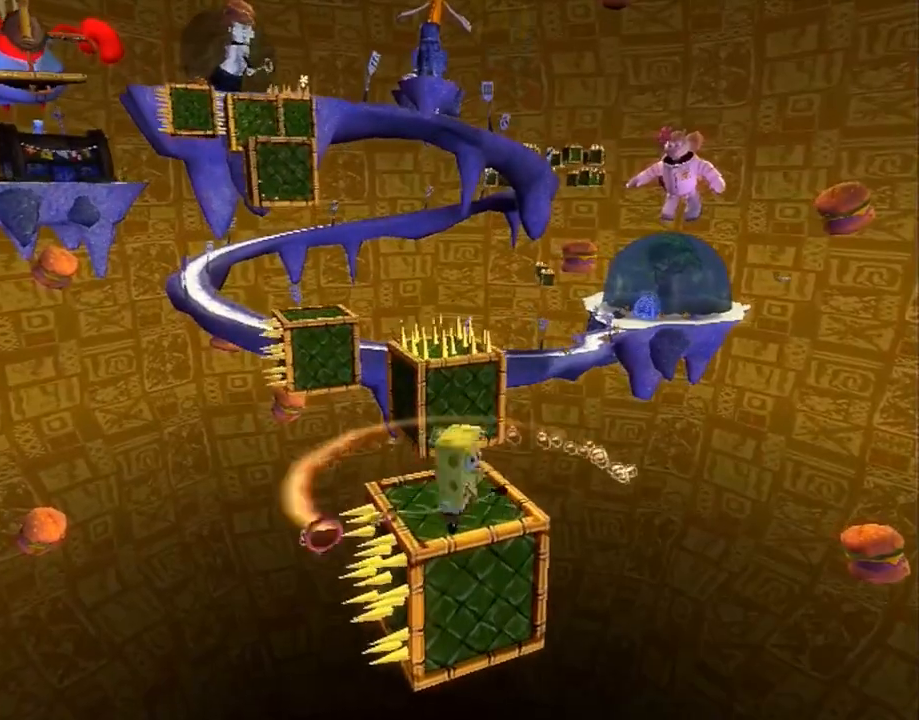
{"buttons": ["L2"], "left_stick": "up", "right_stick": "center", "events": [[83, "right_stick", "right"], [167, "right_stick", "center"], [400, "L2", "down"]]}
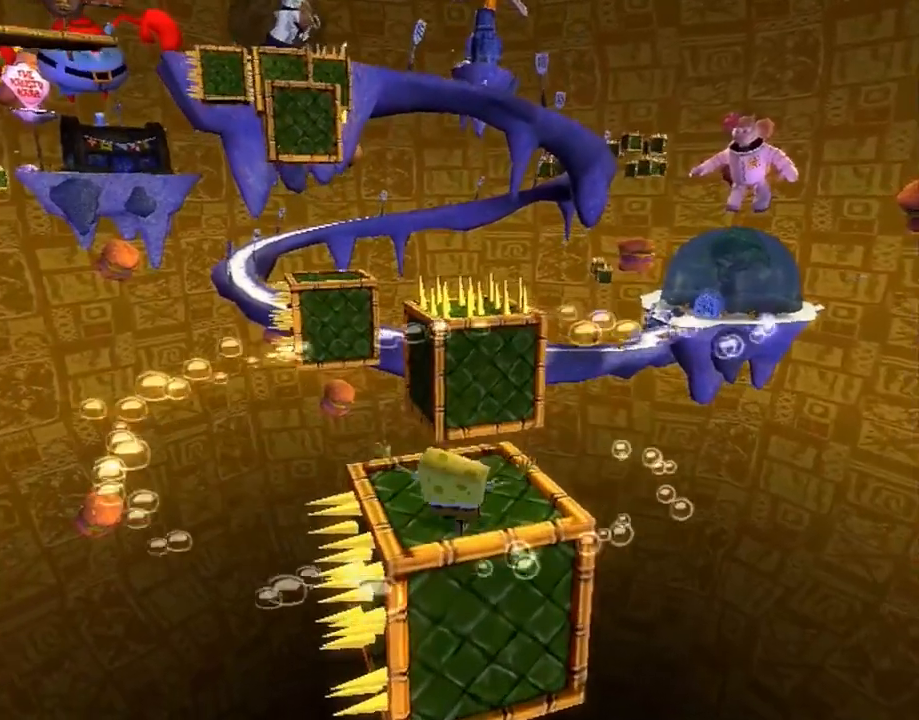
{"buttons": [], "left_stick": "up", "right_stick": "center", "events": [[200, "L2", "up"], [267, "A", "down"], [333, "A", "up"]]}
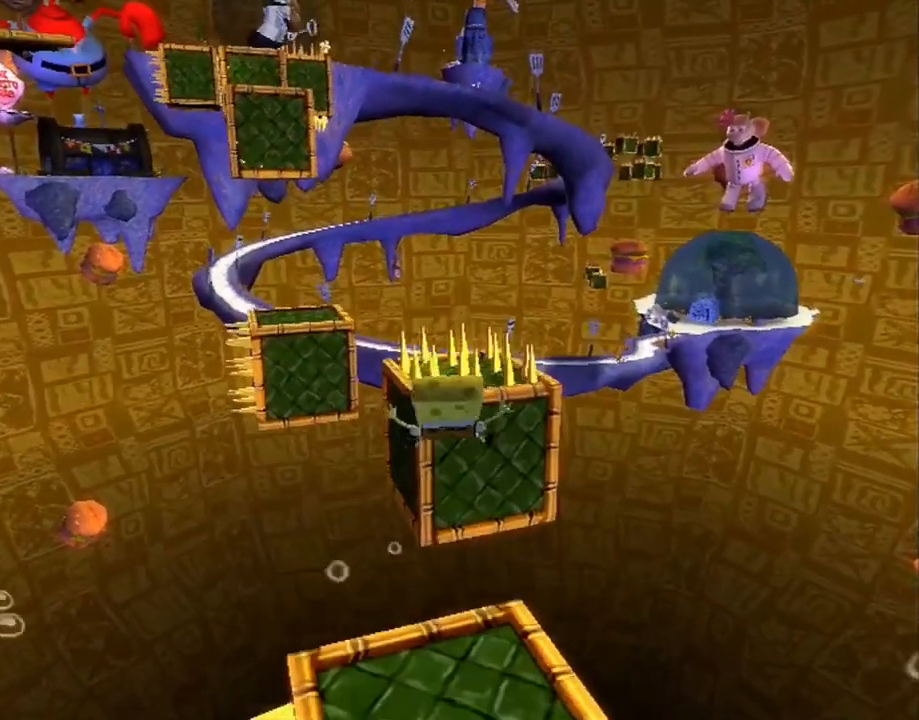
{"buttons": ["X"], "left_stick": "up", "right_stick": "center", "events": [[50, "A", "down"], [83, "A", "up"], [183, "left_stick", "center"], [250, "right_stick", "right"], [300, "right_stick", "center"], [400, "X", "down"], [450, "left_stick", "up"]]}
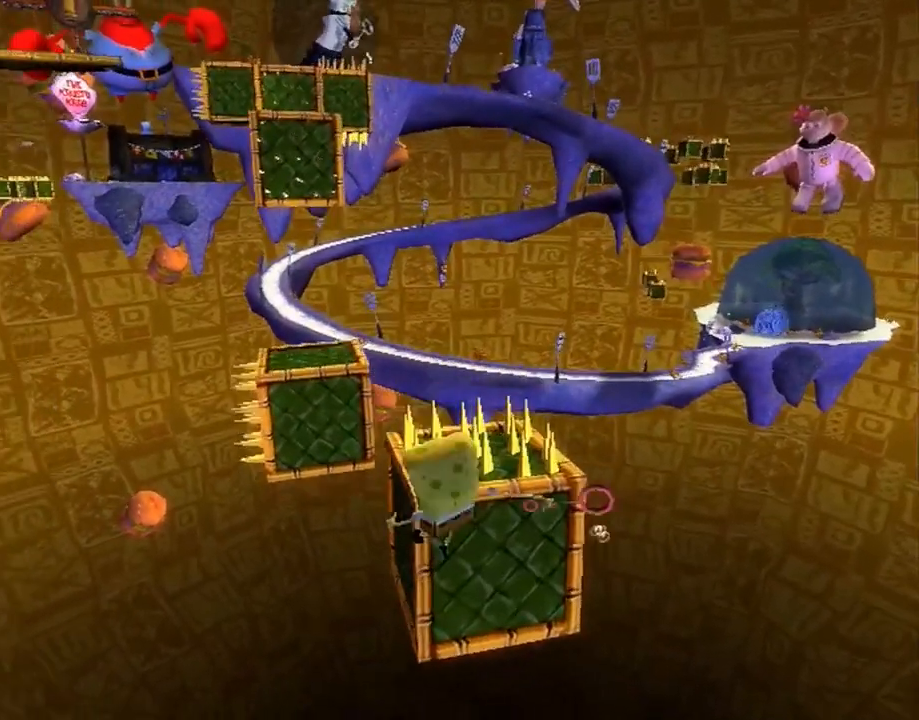
{"buttons": [], "left_stick": "up", "right_stick": "center", "events": [[17, "X", "up"]]}
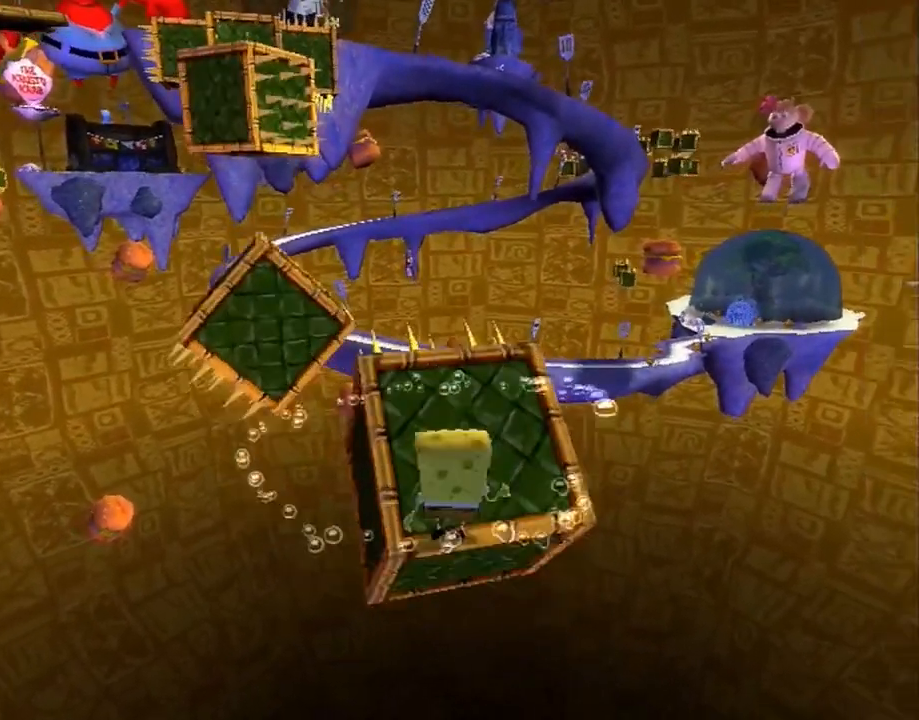
{"buttons": [], "left_stick": "up", "right_stick": "center", "events": [[33, "A", "down"], [283, "A", "up"]]}
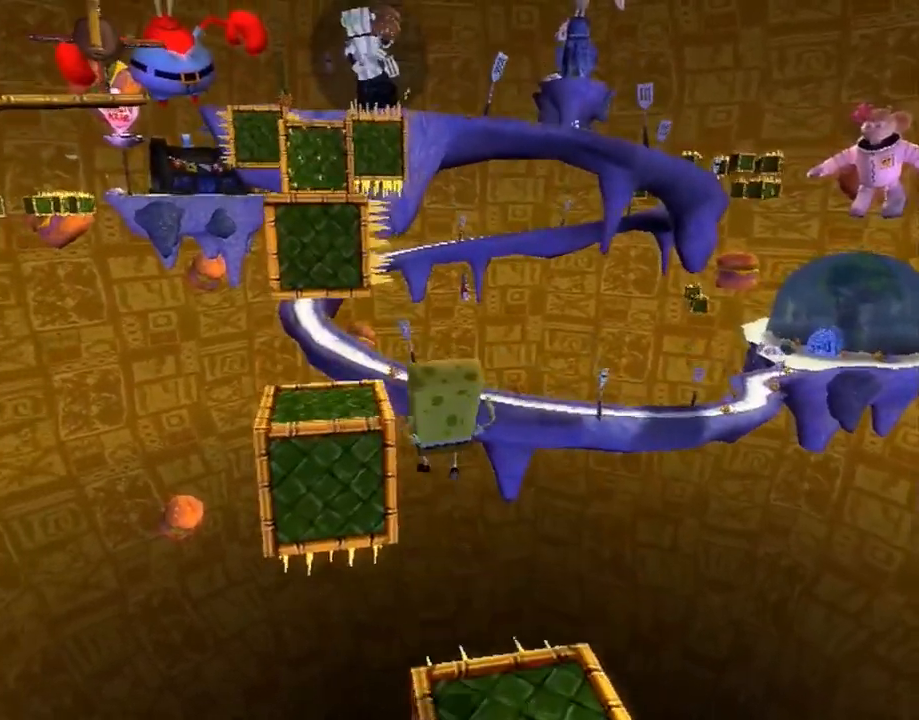
{"buttons": [], "left_stick": "up", "right_stick": "center", "events": [[133, "A", "down"], [350, "A", "up"], [433, "right_stick", "right"], [483, "right_stick", "center"]]}
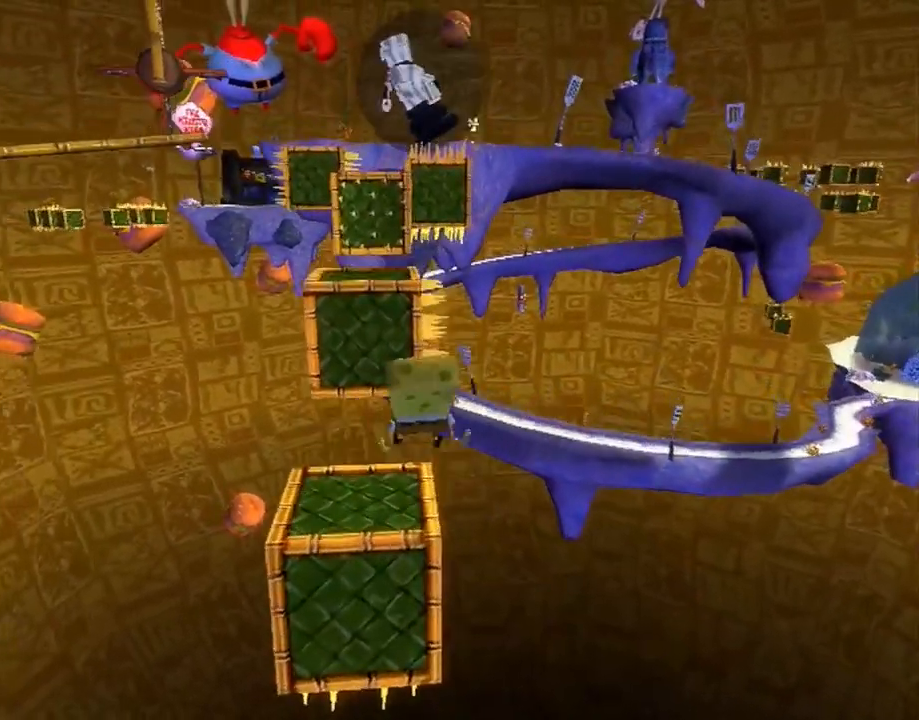
{"buttons": [], "left_stick": "up", "right_stick": "center"}
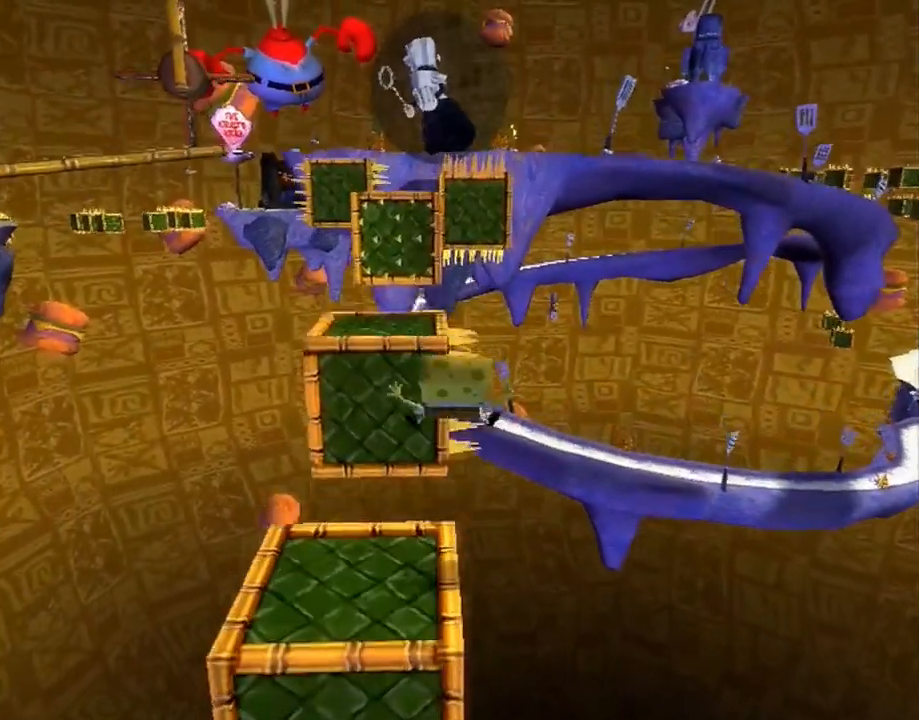
{"buttons": [], "left_stick": "up", "right_stick": "center", "events": [[83, "A", "down"], [300, "A", "up"]]}
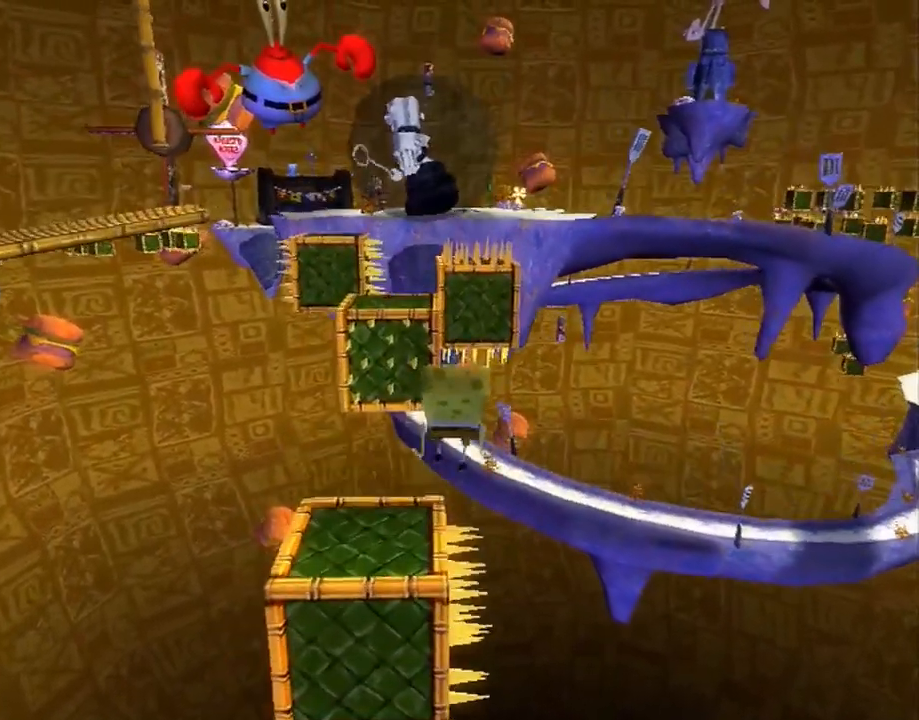
{"buttons": [], "left_stick": "up", "right_stick": "center", "events": [[300, "A", "down"], [450, "A", "up"]]}
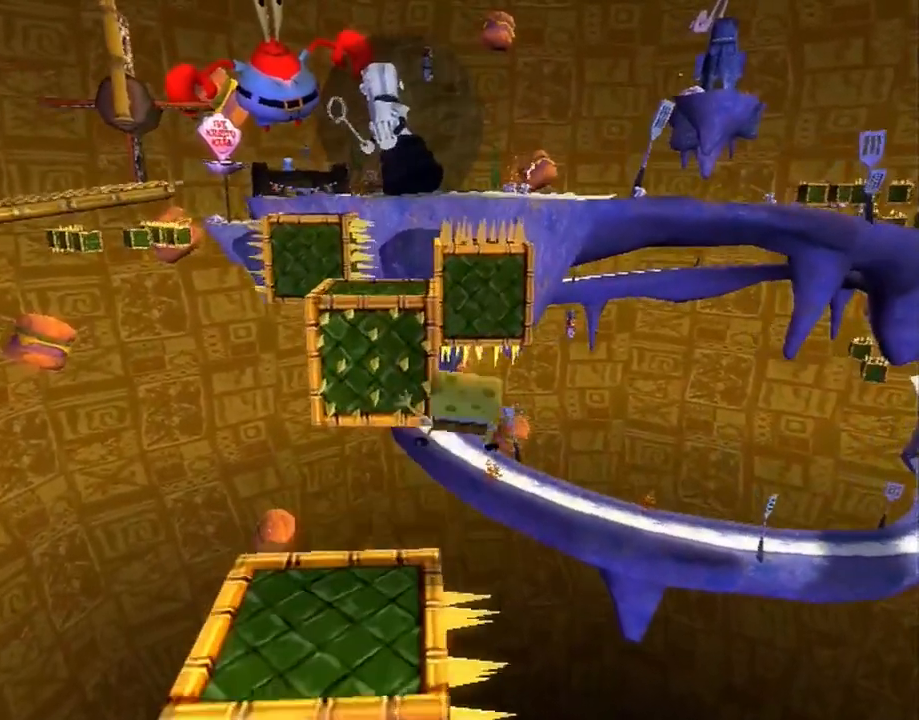
{"buttons": ["A"], "left_stick": "up", "right_stick": "center", "events": [[117, "A", "down"]]}
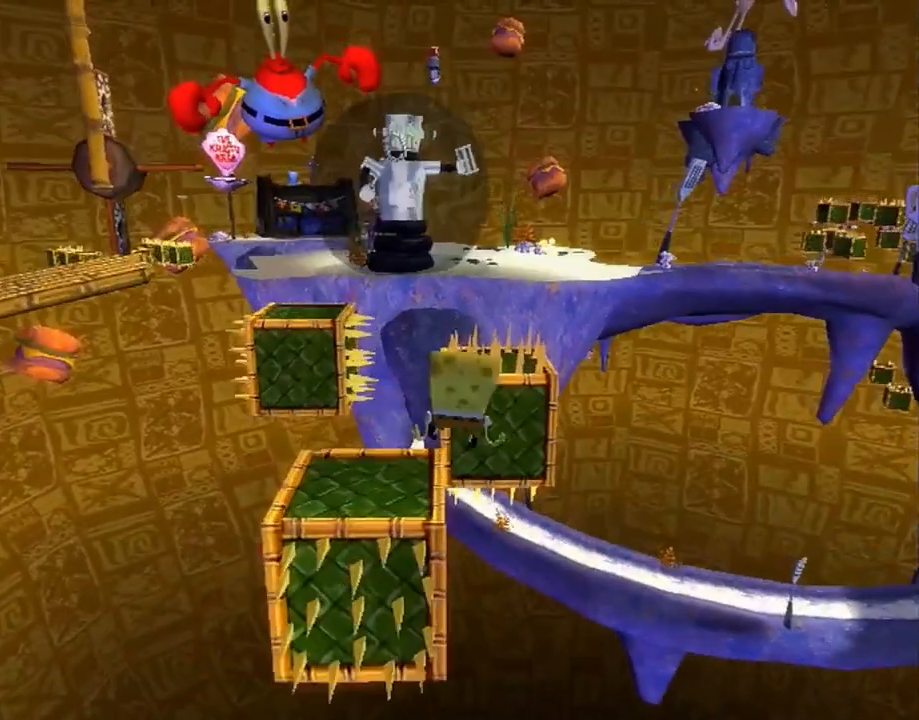
{"buttons": [], "left_stick": "up", "right_stick": "center", "events": [[17, "L2", "down"], [83, "A", "up"], [283, "A", "down"], [300, "L2", "up"], [483, "A", "up"]]}
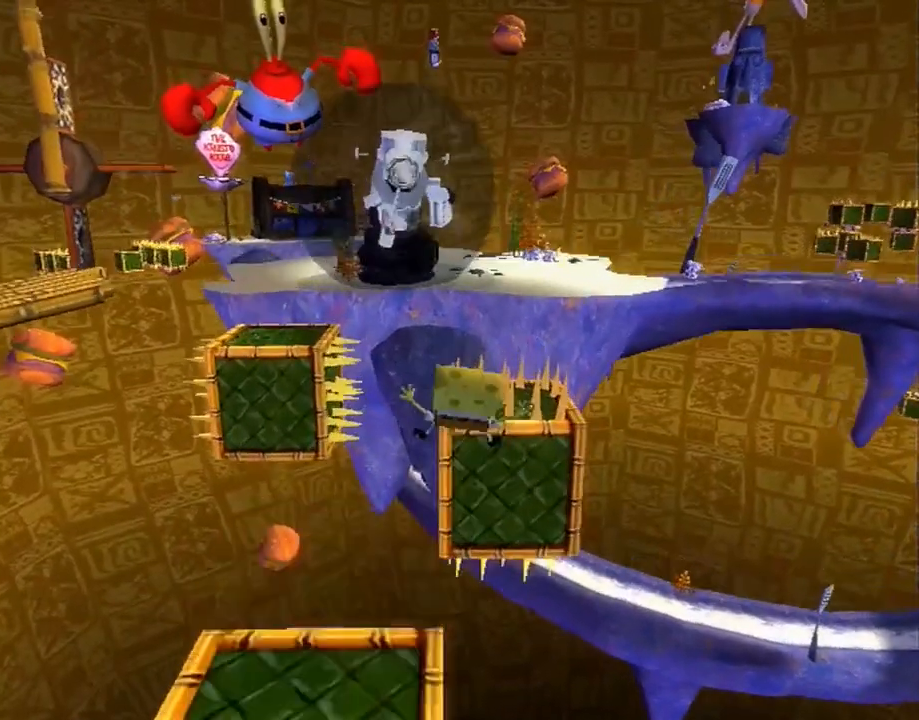
{"buttons": ["A"], "left_stick": "up", "right_stick": "center", "events": [[200, "A", "down"]]}
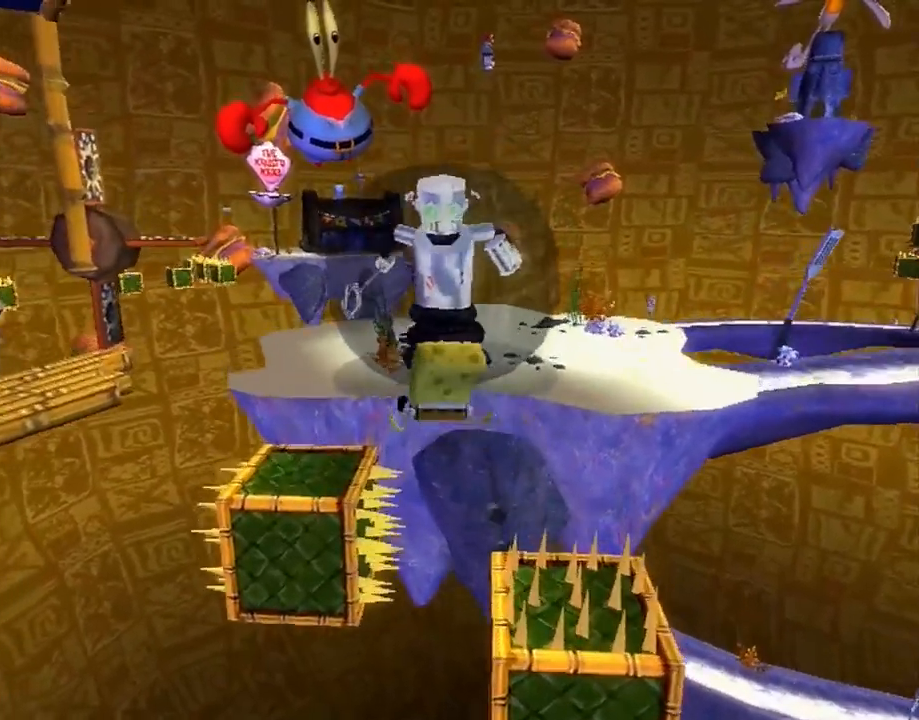
{"buttons": [], "left_stick": "up", "right_stick": "center", "events": [[83, "X", "down"], [100, "A", "up"], [167, "X", "up"], [300, "right_stick", "right"], [400, "right_stick", "center"]]}
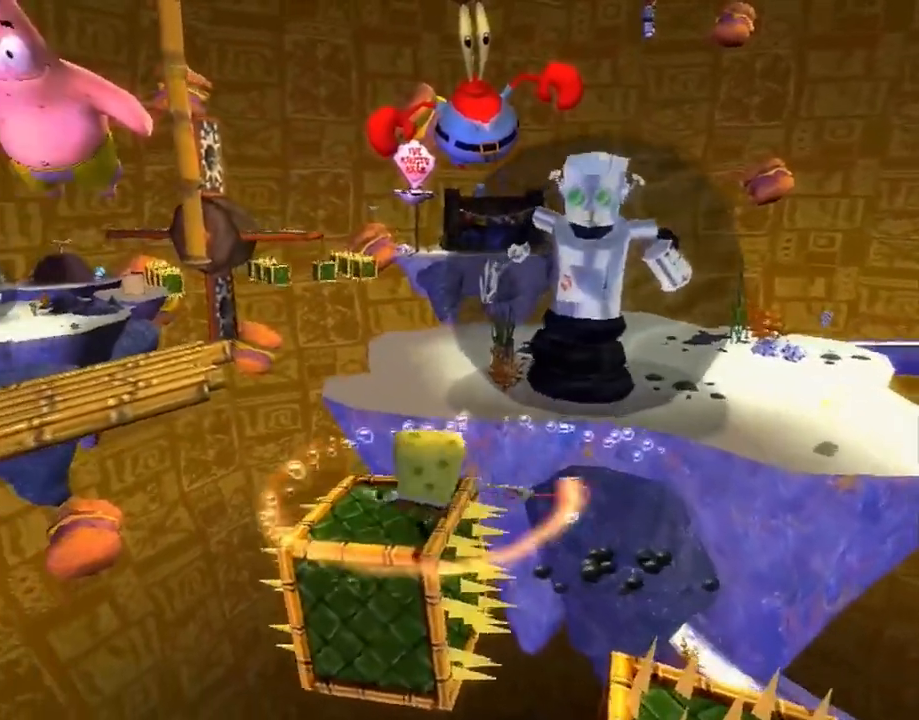
{"buttons": ["L2"], "left_stick": "up", "right_stick": "center", "events": [[200, "L2", "down"], [250, "A", "down"], [317, "A", "up"], [400, "A", "down"], [450, "A", "up"]]}
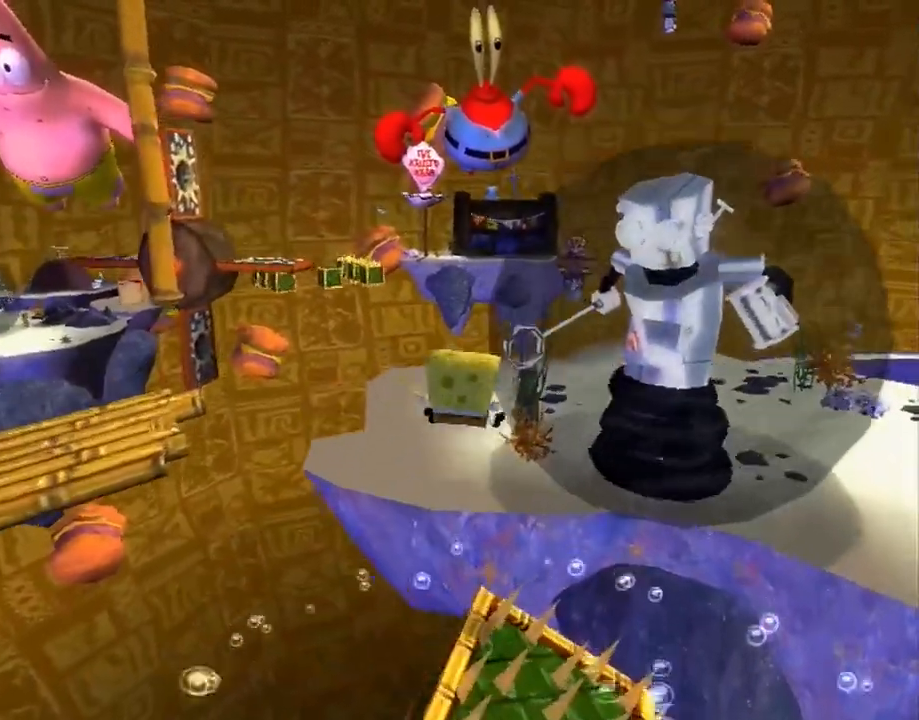
{"buttons": [], "left_stick": "up-right", "right_stick": "right", "events": [[250, "right_stick", "right"], [350, "L2", "up"], [450, "left_stick", "up-right"]]}
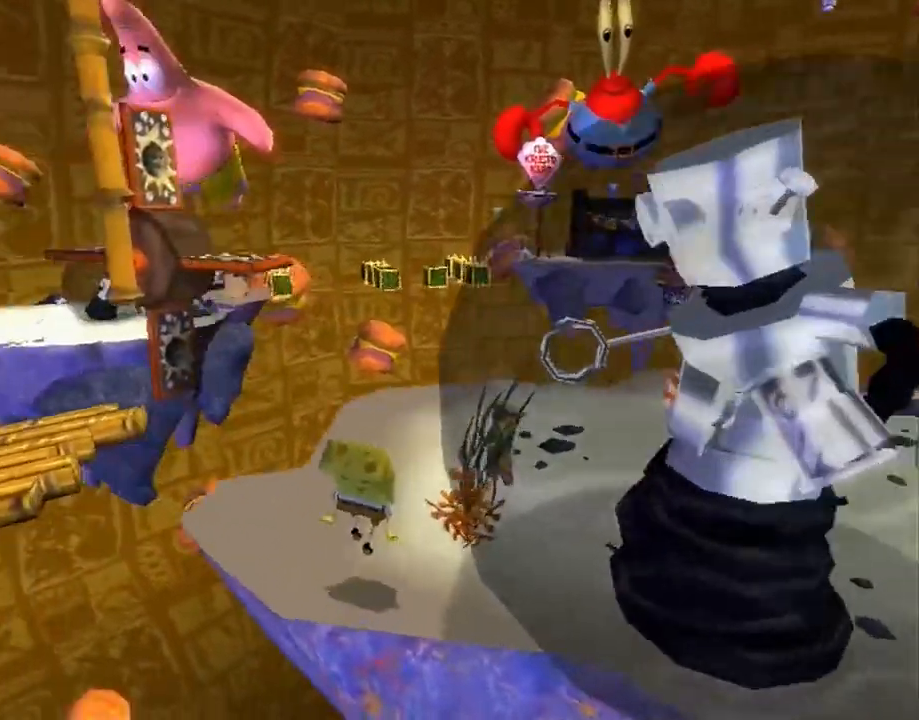
{"buttons": [], "left_stick": "down-right", "right_stick": "center", "events": [[317, "left_stick", "right"], [433, "left_stick", "down-right"], [467, "right_stick", "center"]]}